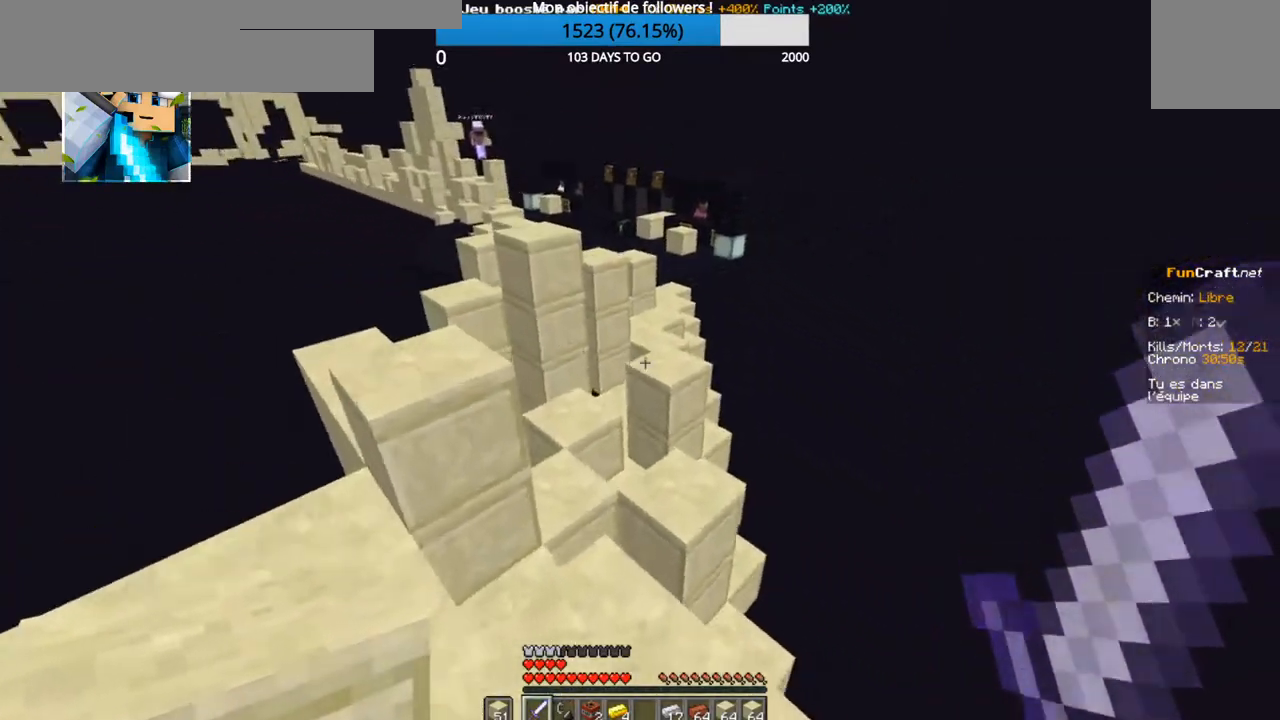
Gameplay with keyboard; each line is a JSON object with the keys held at the frame after it. "events" lists presses ("down") and releases ("up") of "d", "q", "s" and "z" between this image and that frame as [ms after this image, input, new state], when the widget could be followed in between. No other keys are recorded. Mouse input is not recorded.
{"keys": ["z"], "events": []}
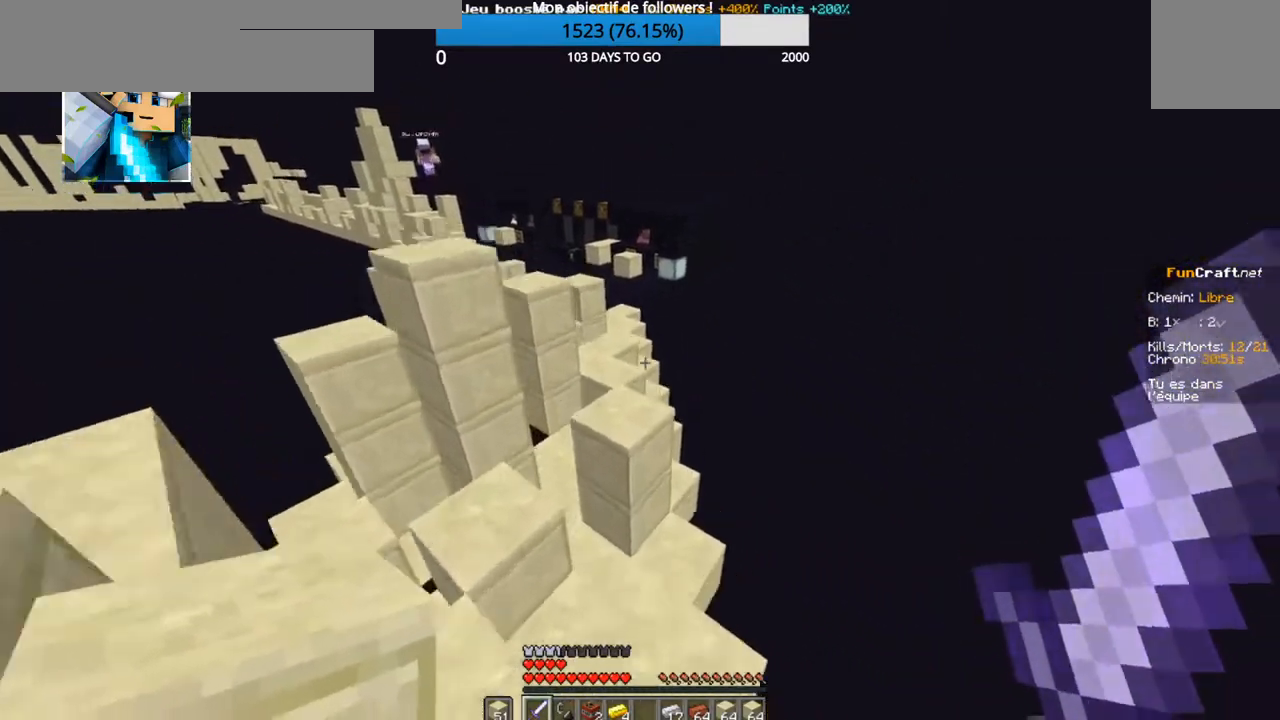
{"keys": ["z"], "events": []}
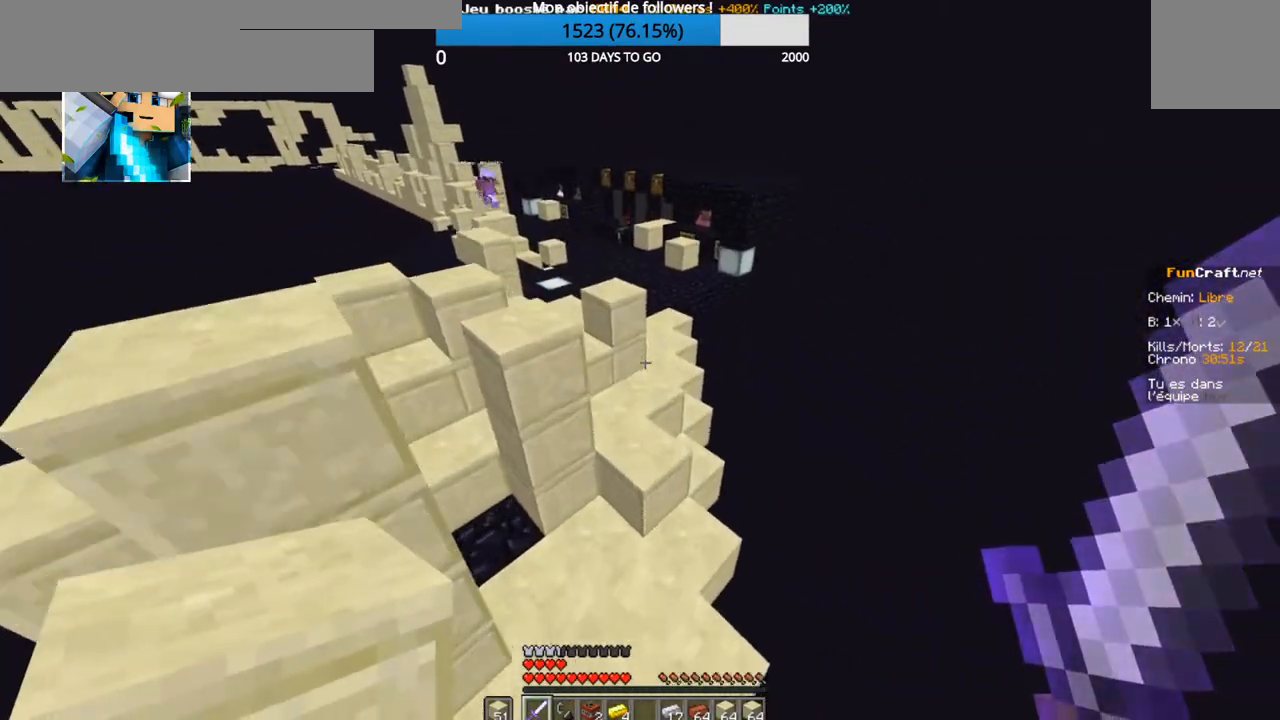
{"keys": ["z"], "events": []}
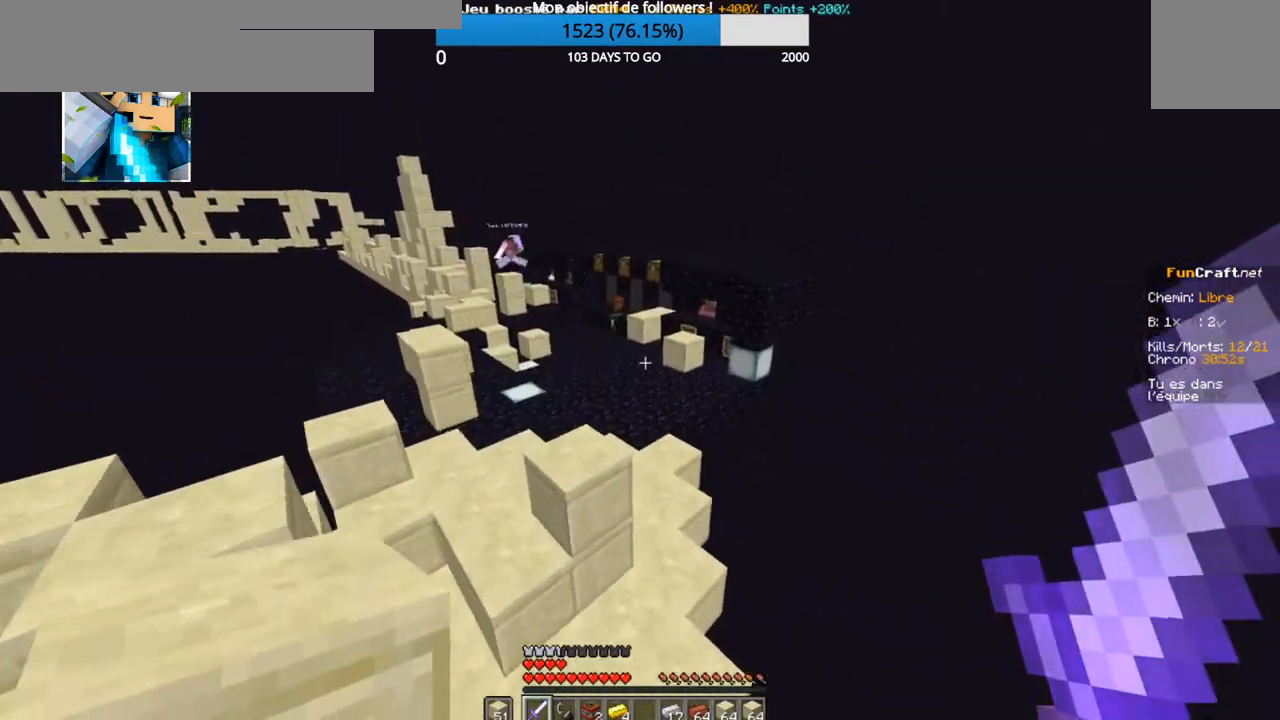
{"keys": ["z"], "events": []}
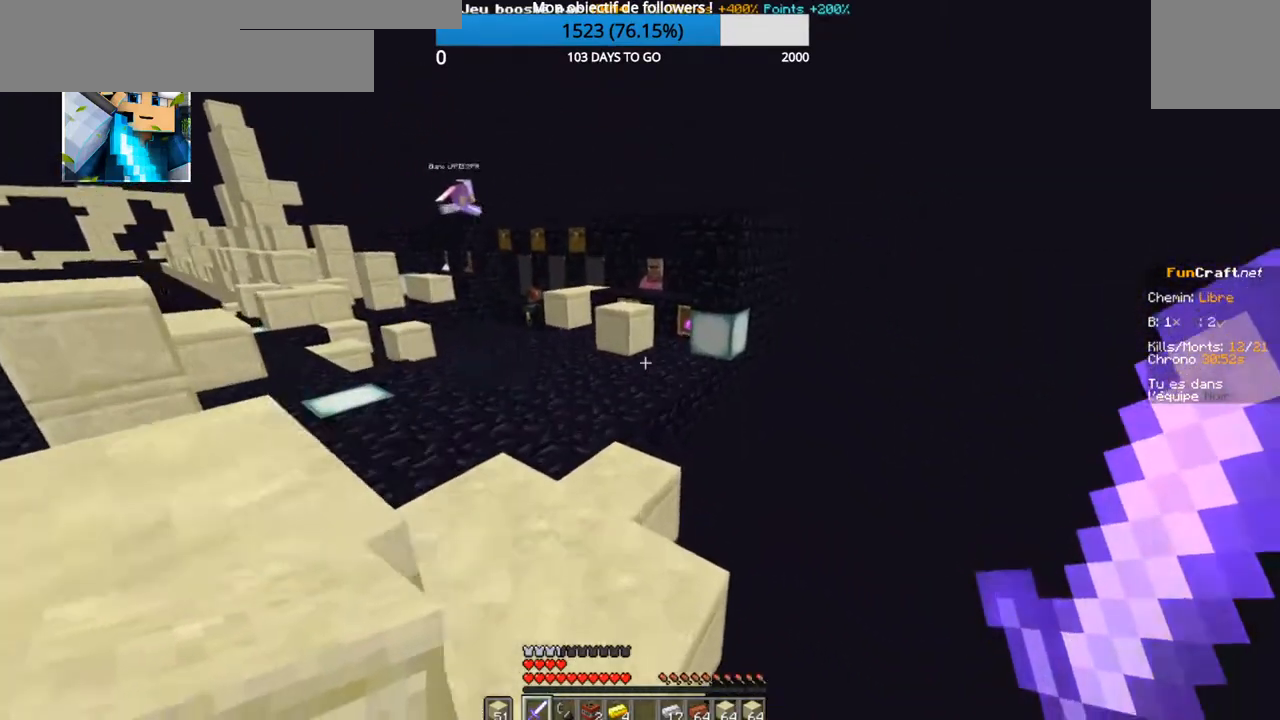
{"keys": ["q", "z"], "events": [[250, "q", "down"]]}
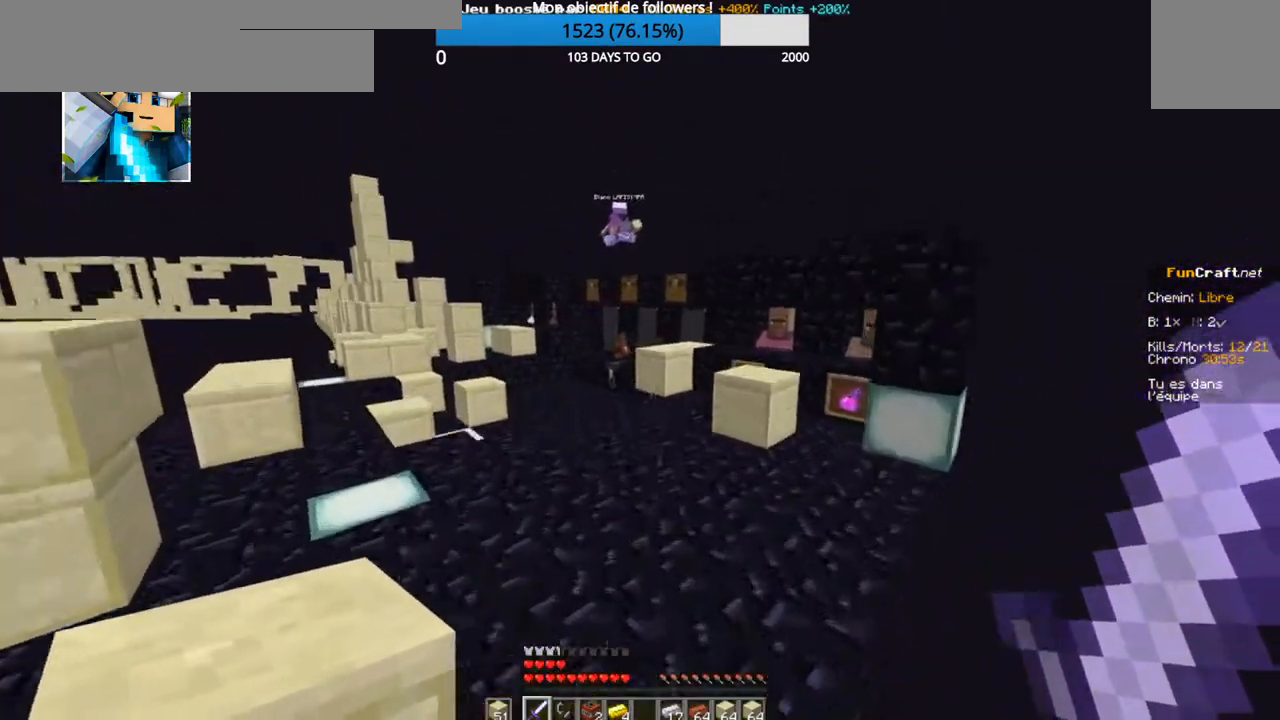
{"keys": ["q", "z"], "events": []}
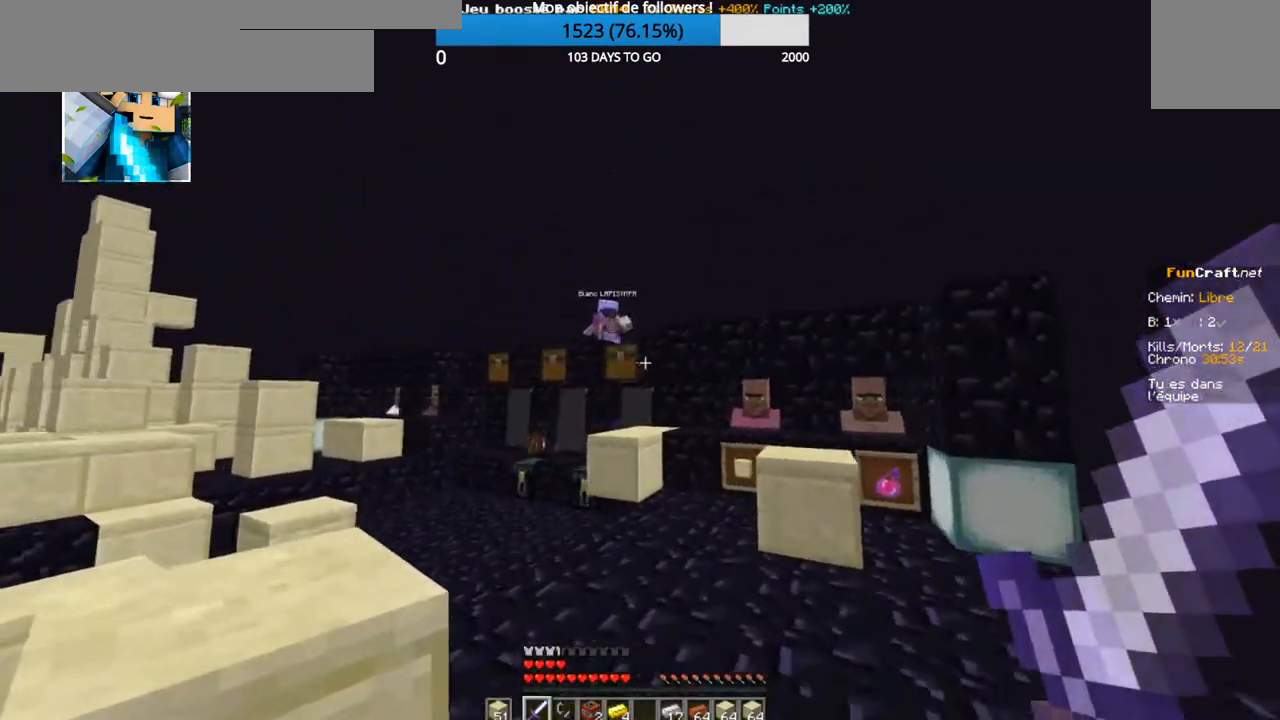
{"keys": ["q", "z"], "events": []}
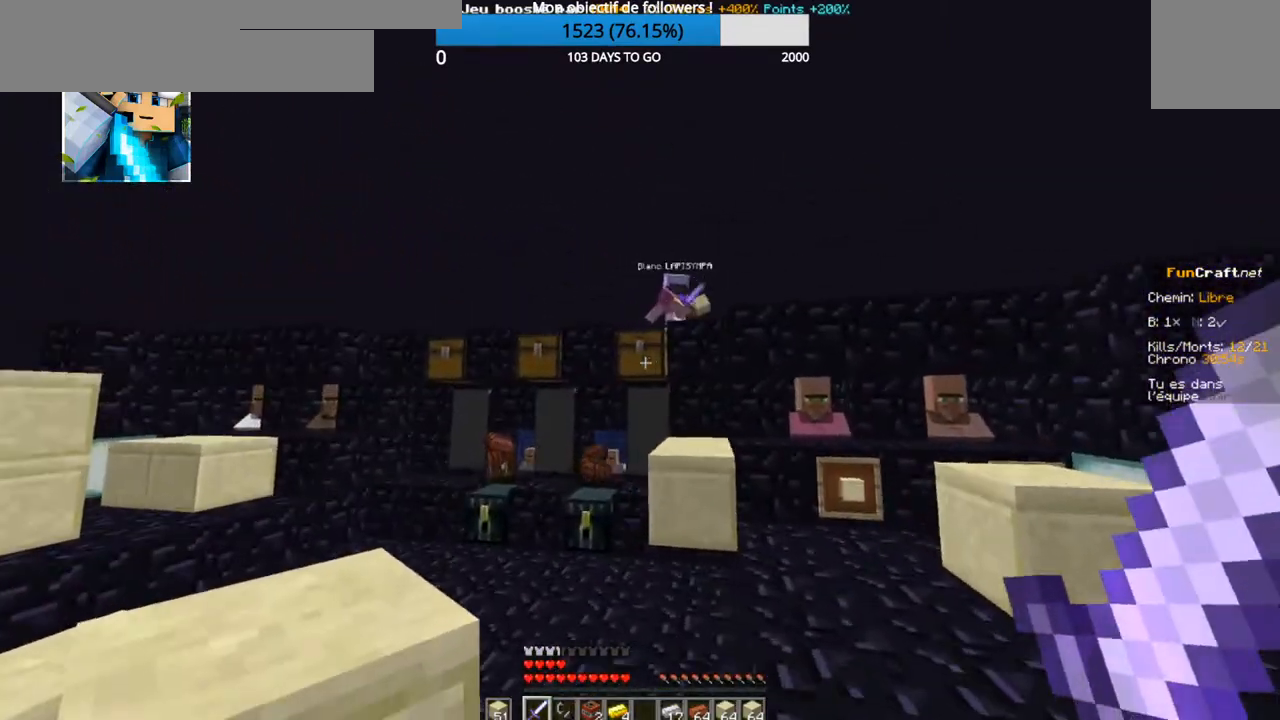
{"keys": ["q", "z"], "events": []}
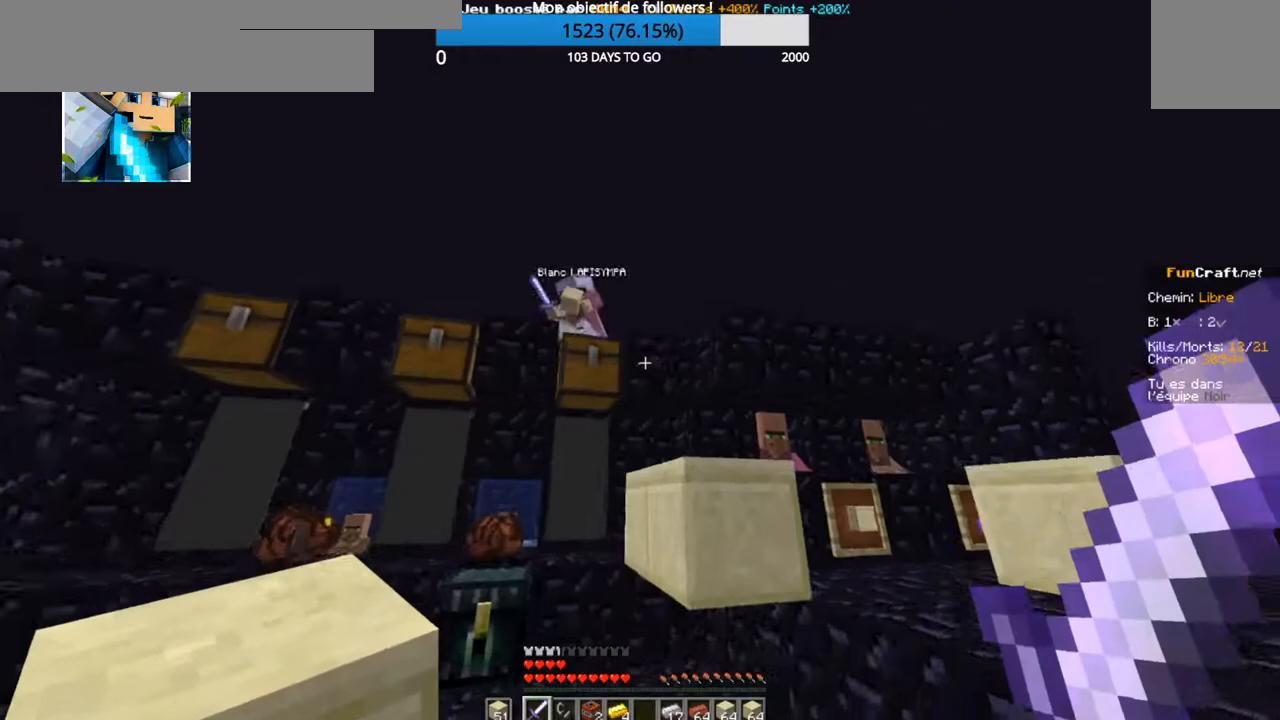
{"keys": ["q", "z"], "events": []}
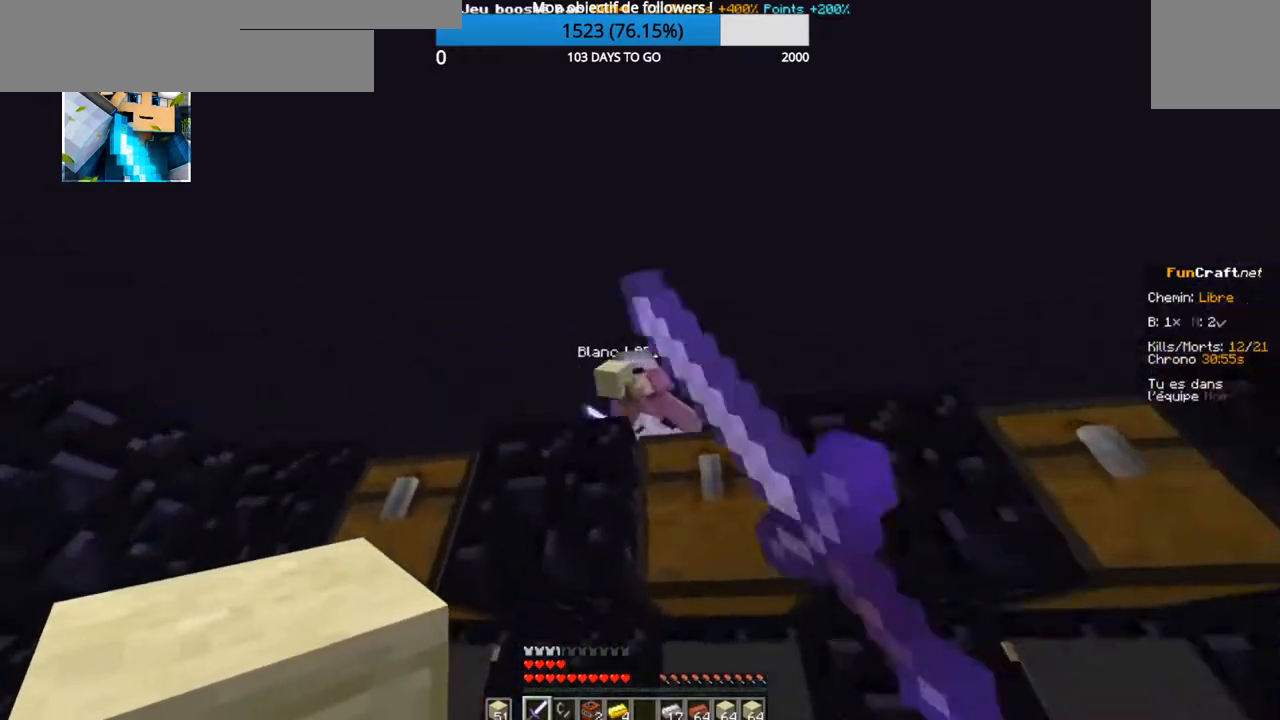
{"keys": ["z"], "events": [[217, "q", "up"]]}
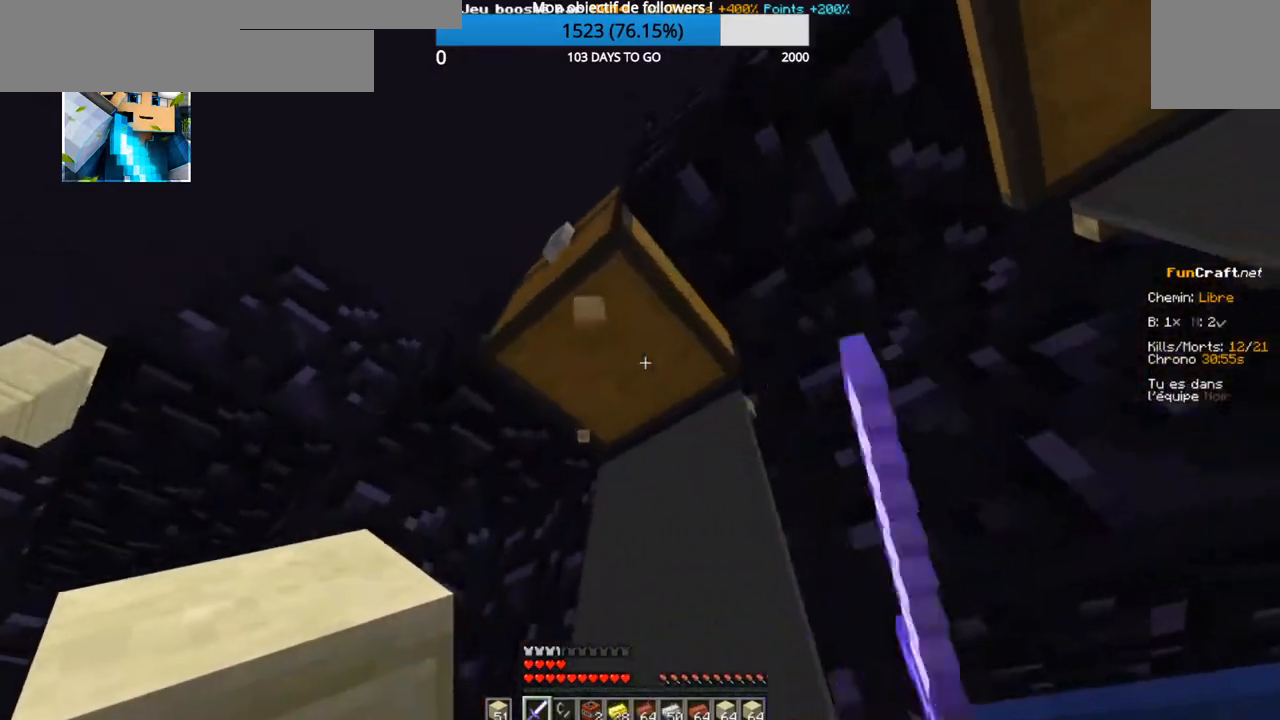
{"keys": ["q", "s"], "events": [[117, "z", "up"], [250, "q", "down"], [400, "s", "down"]]}
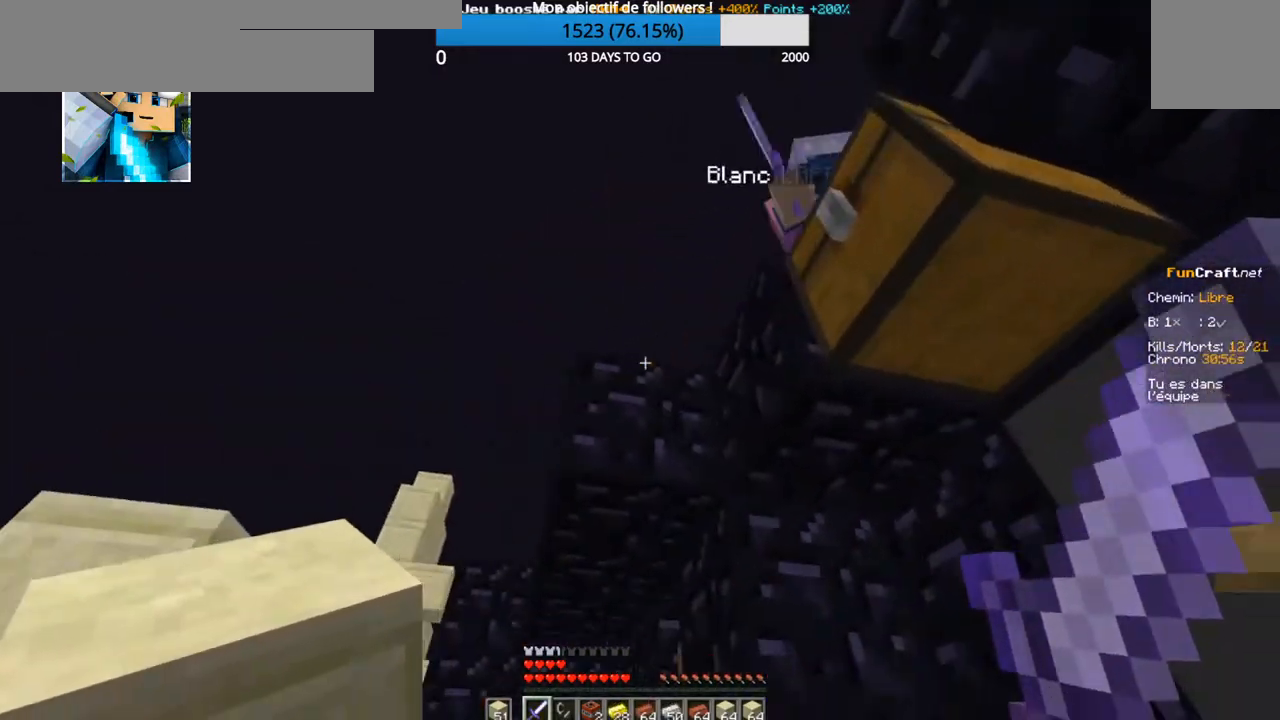
{"keys": ["z"], "events": [[167, "s", "up"], [200, "z", "down"], [317, "q", "up"]]}
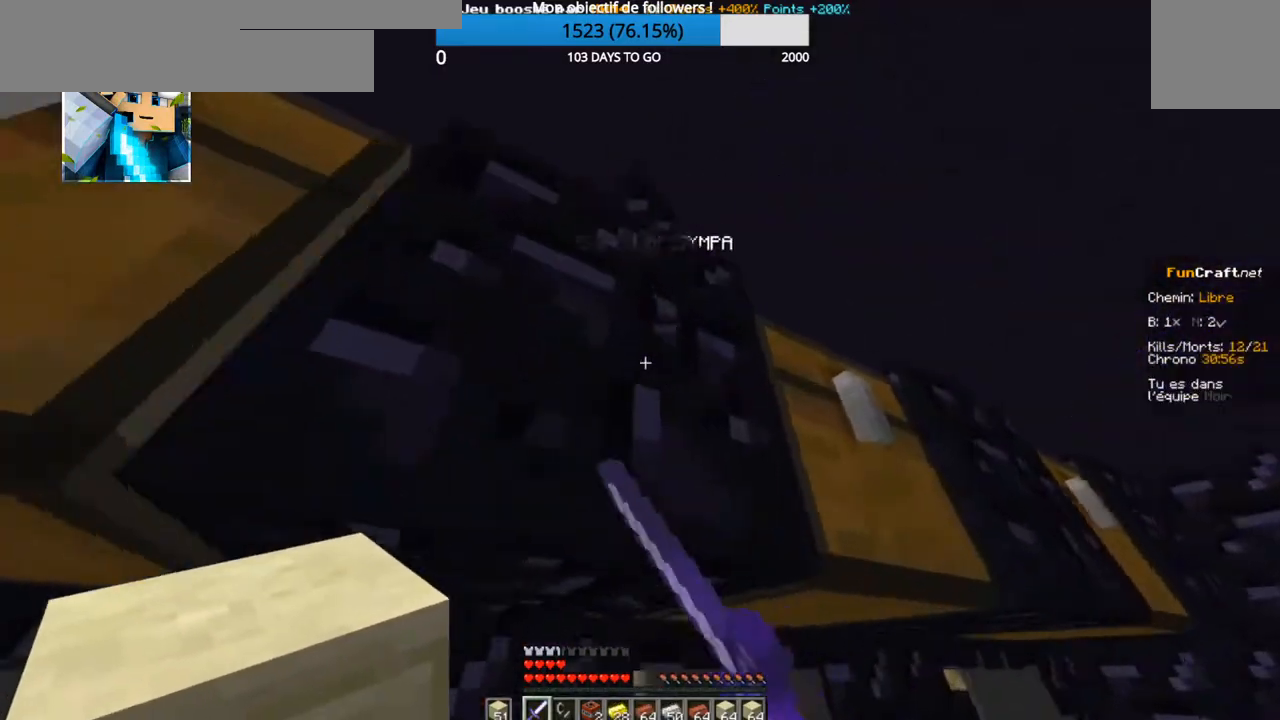
{"keys": [], "events": [[467, "z", "up"]]}
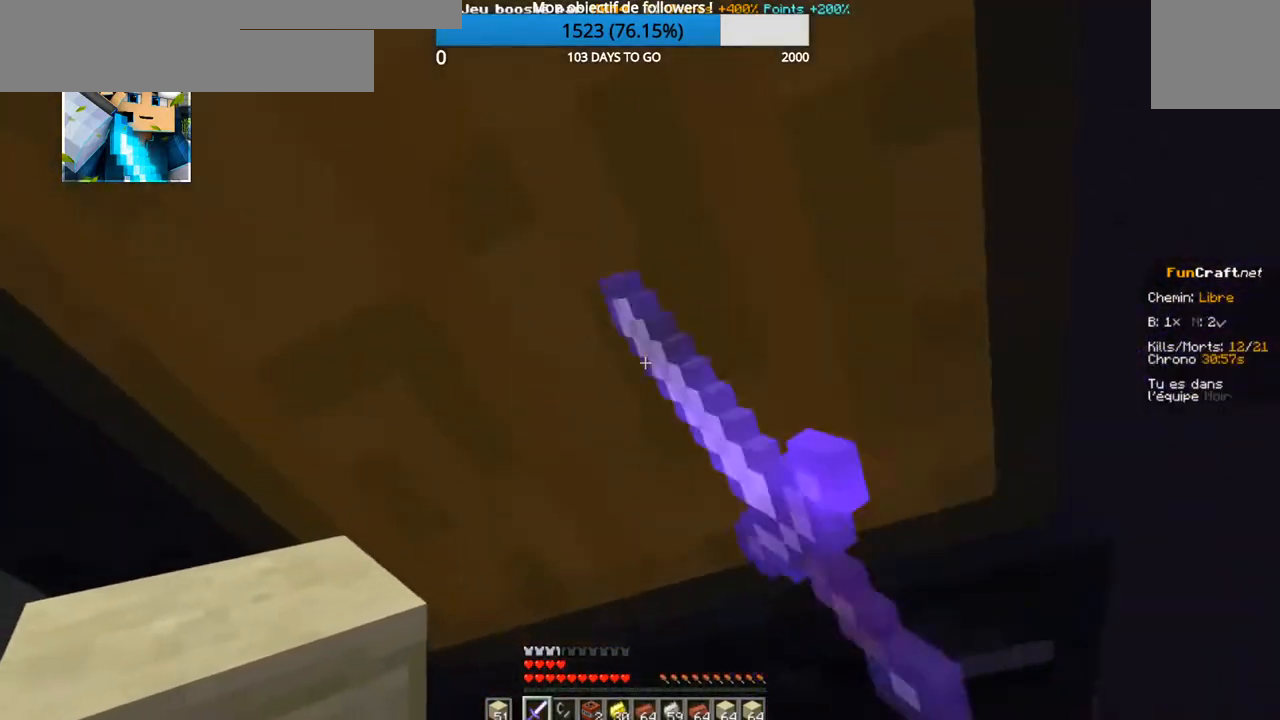
{"keys": ["d", "z"], "events": [[167, "z", "down"], [184, "d", "down"]]}
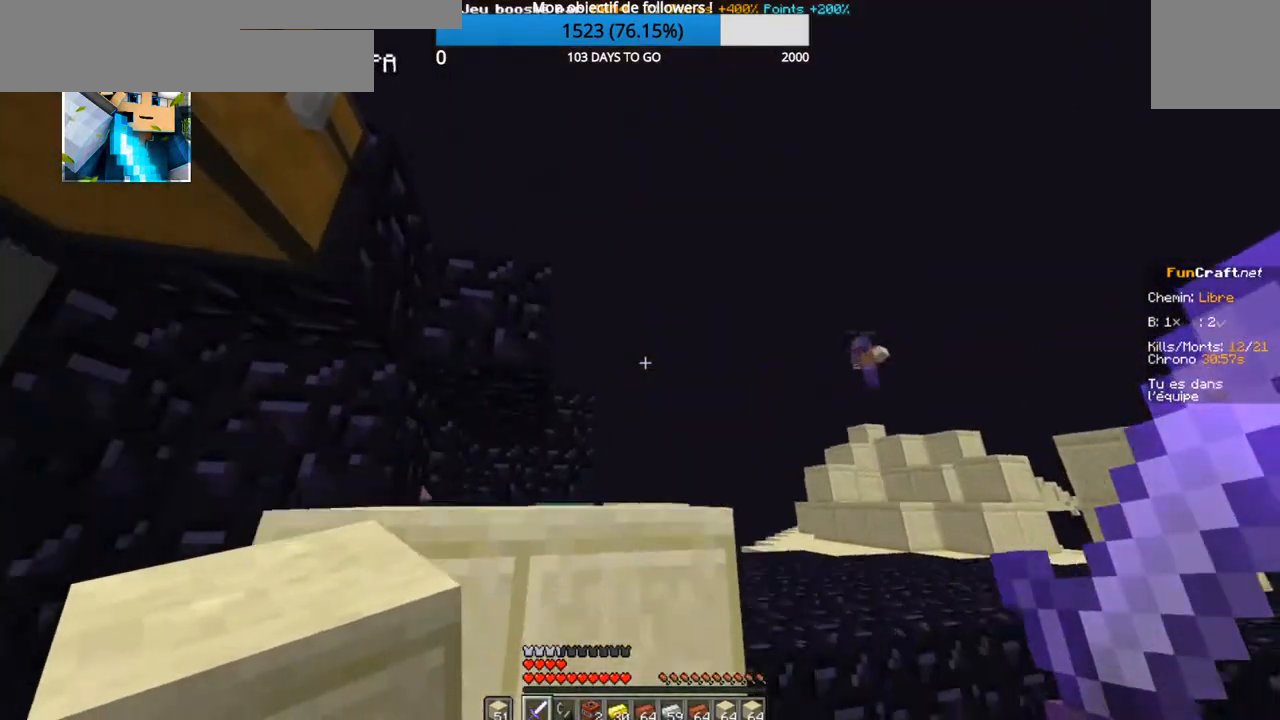
{"keys": ["z"], "events": [[467, "d", "up"]]}
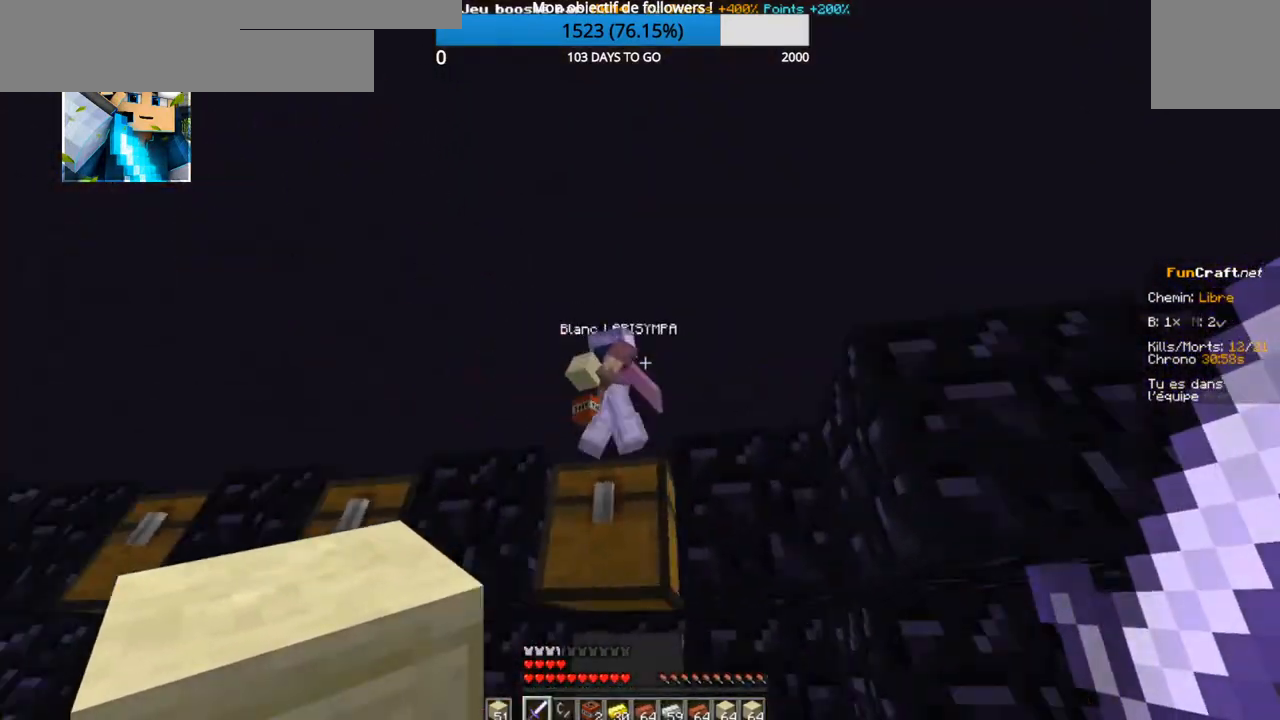
{"keys": ["q", "s"], "events": [[34, "z", "up"], [100, "q", "down"], [250, "s", "down"]]}
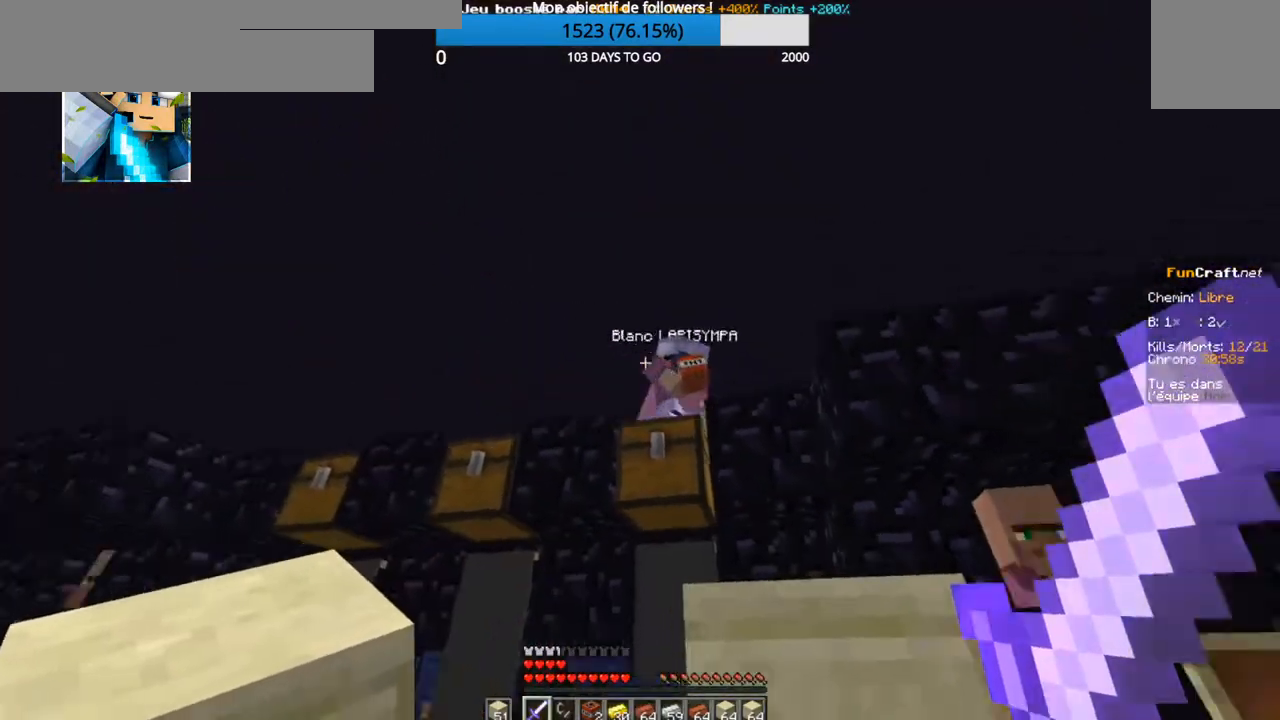
{"keys": [], "events": [[117, "s", "up"], [267, "q", "up"]]}
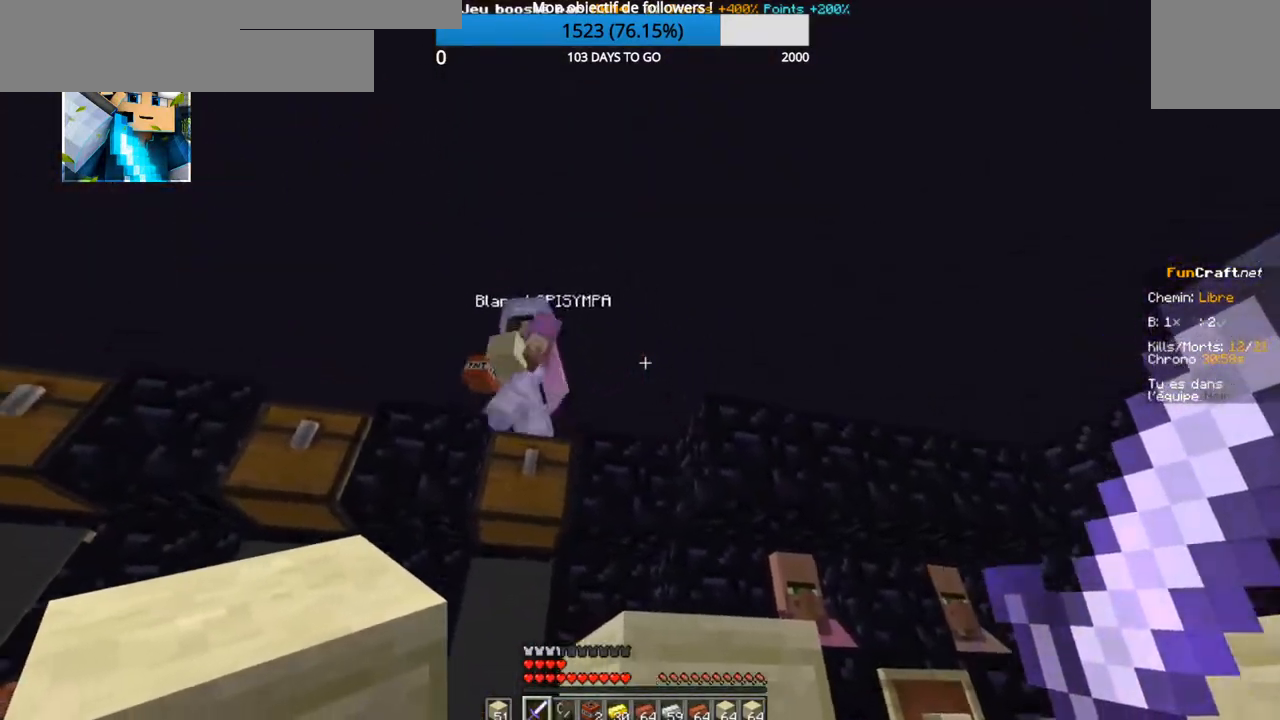
{"keys": ["q"], "events": [[34, "z", "down"], [284, "z", "up"], [450, "q", "down"]]}
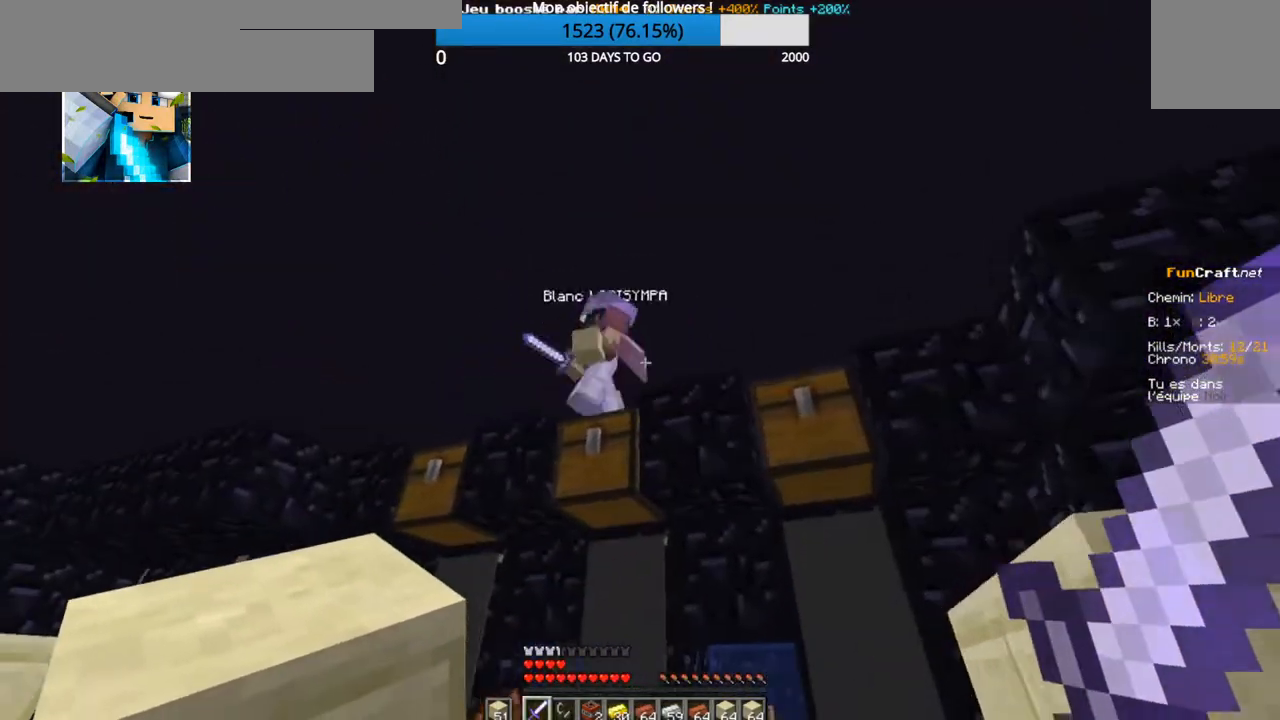
{"keys": [], "events": [[217, "q", "up"]]}
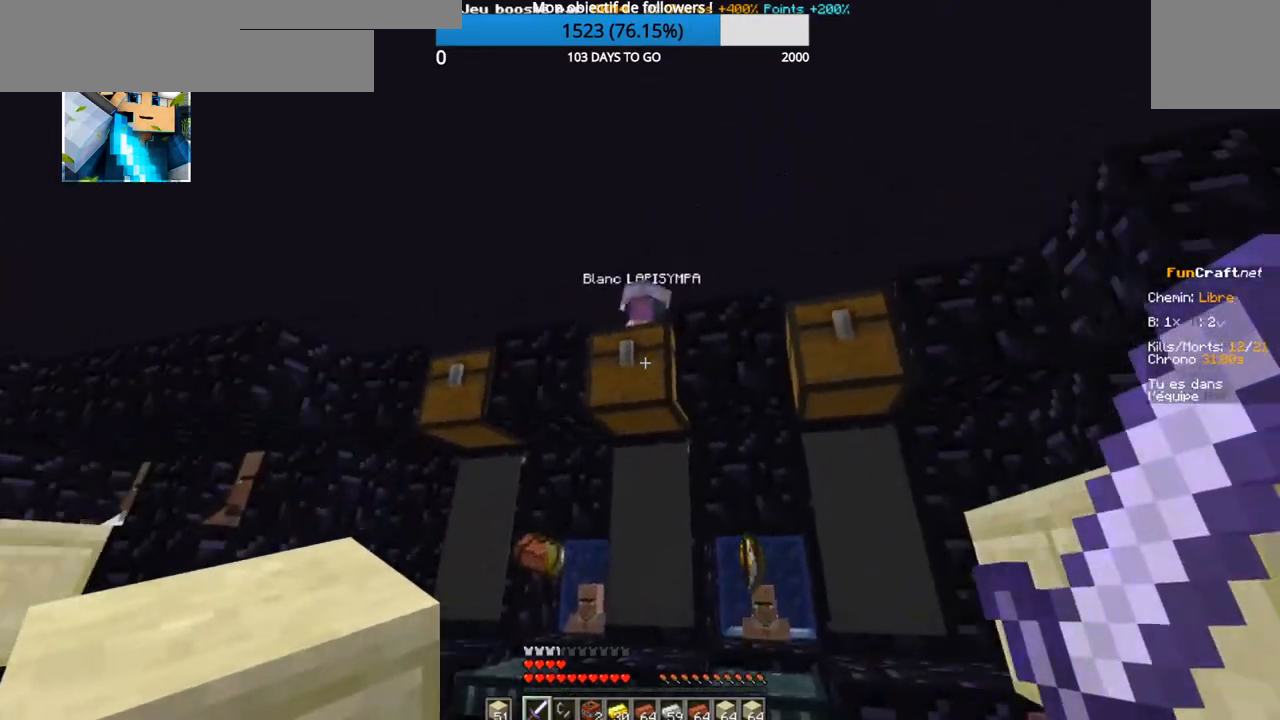
{"keys": ["d"], "events": [[350, "d", "down"]]}
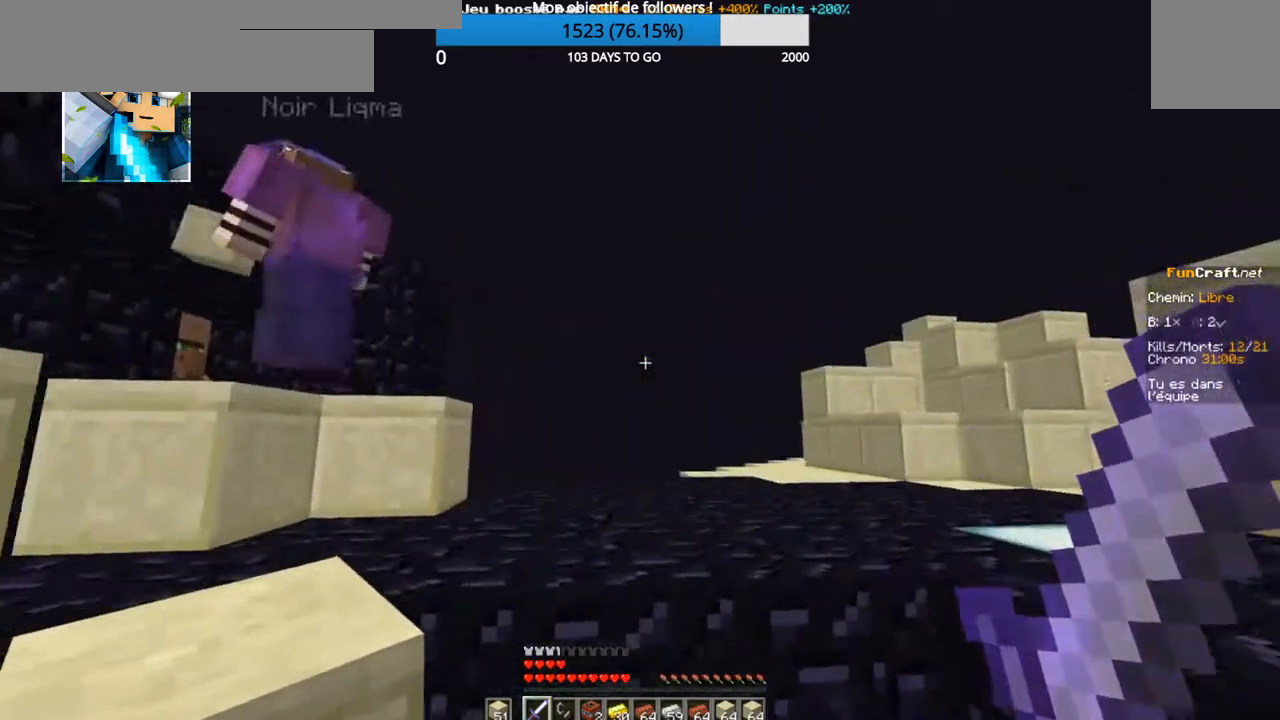
{"keys": [], "events": [[317, "d", "up"]]}
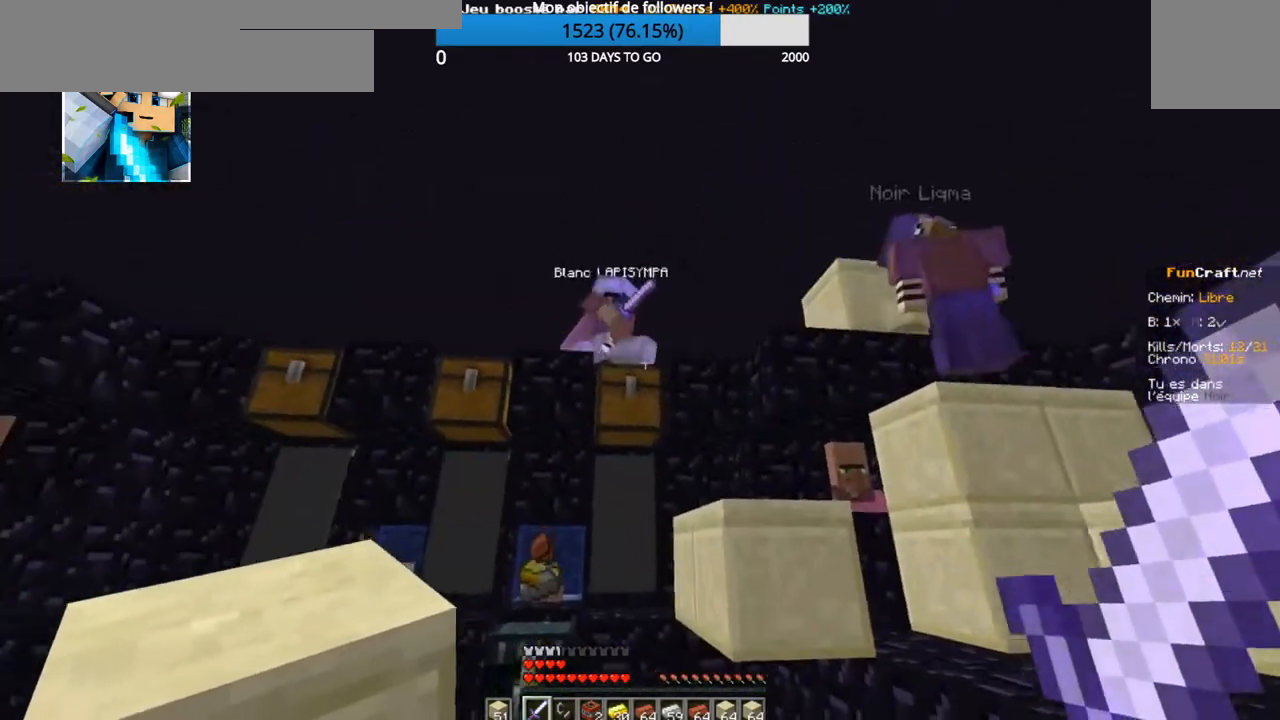
{"keys": ["z"], "events": [[334, "z", "down"]]}
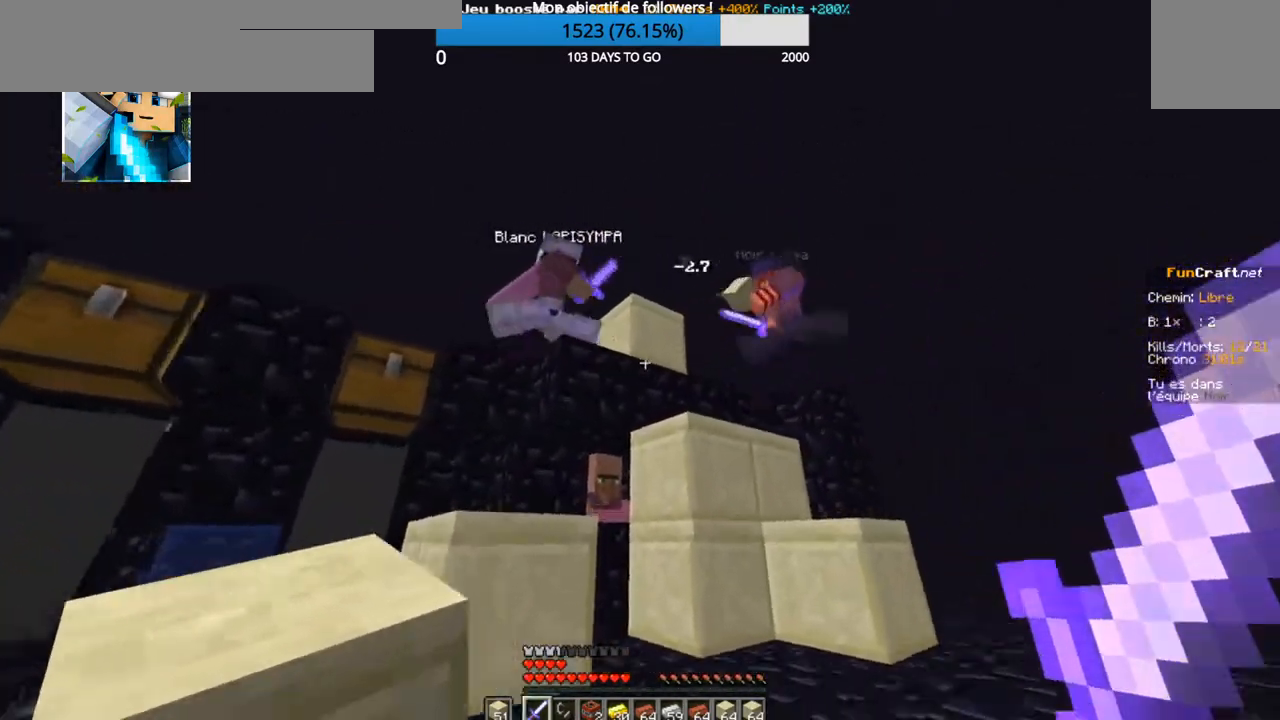
{"keys": ["z"], "events": []}
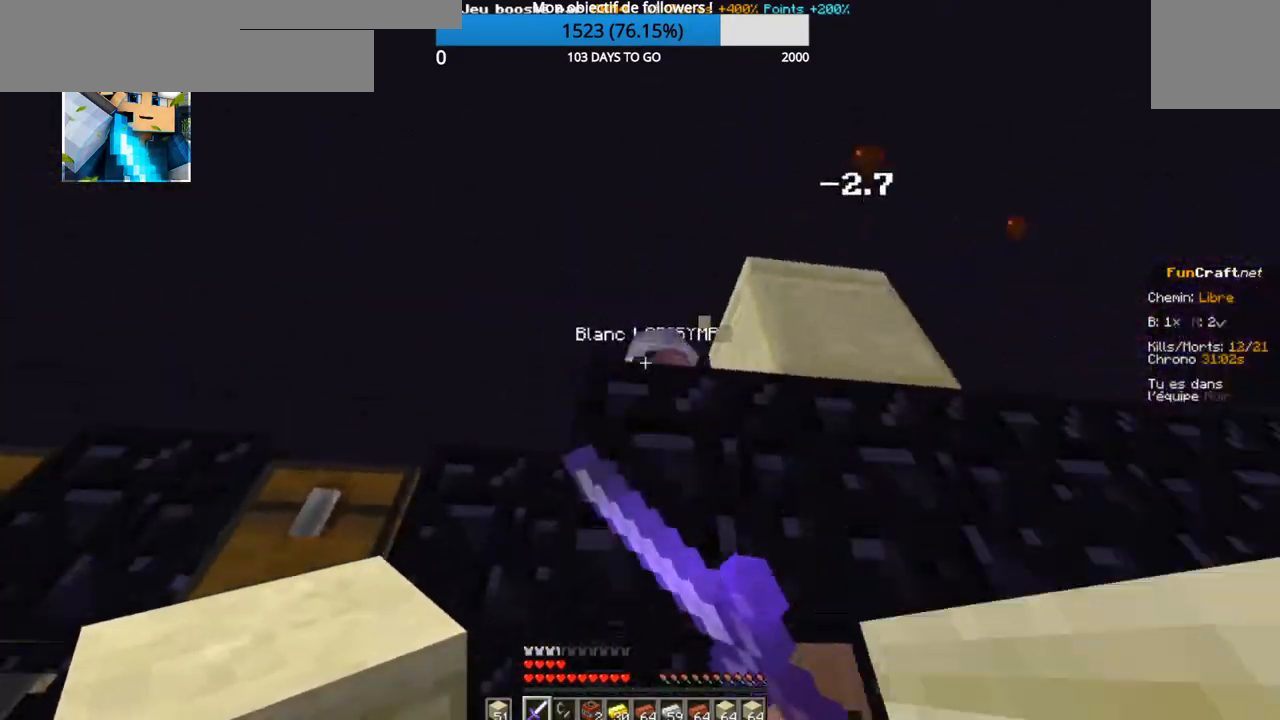
{"keys": ["z"], "events": []}
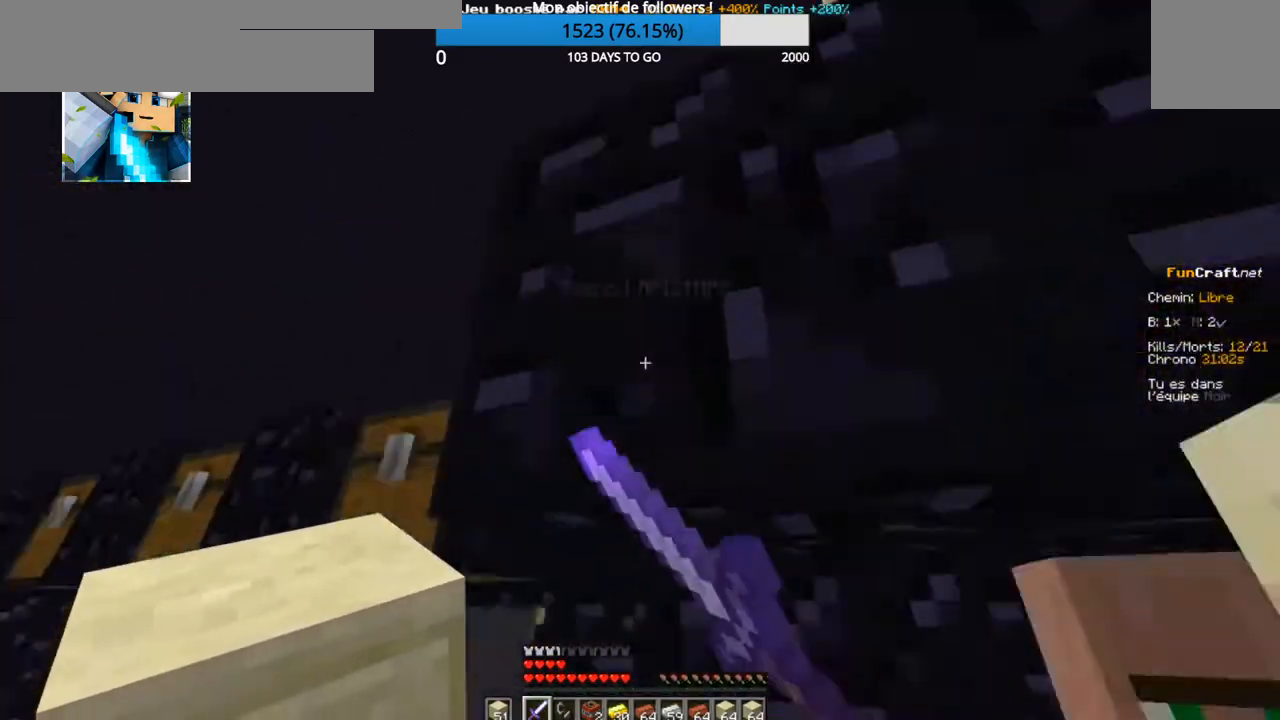
{"keys": ["z"], "events": []}